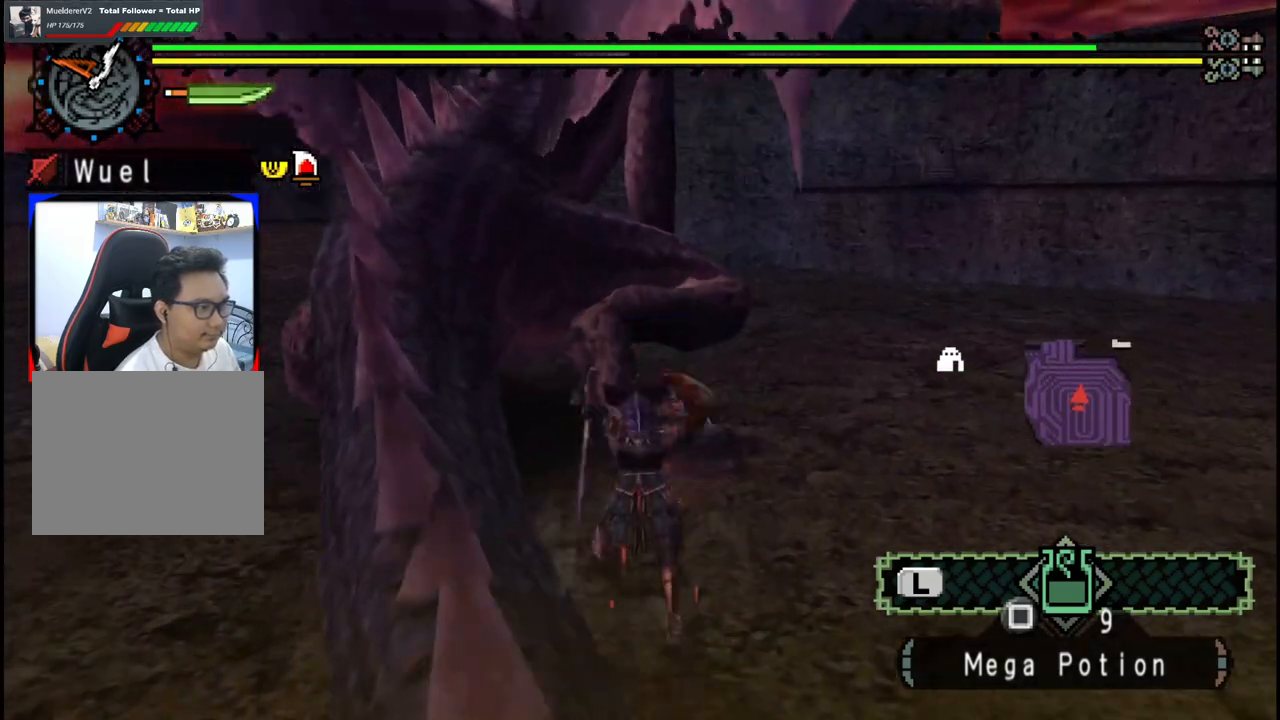
Gameplay with a controller (Xbox layout); each line is a JSON object with the inputs held at the frame after it (dt_ms = milliseconds from this image to that frame). "events" lists button and stick changes between this image and that frame as [ms after this image, input, new state], when the widget could be followed in between. Not read: L2 L3 R1 R2 R3 Y.
{"dt_ms": 500, "buttons": [], "left_stick": "up-right", "right_stick": "center", "events": []}
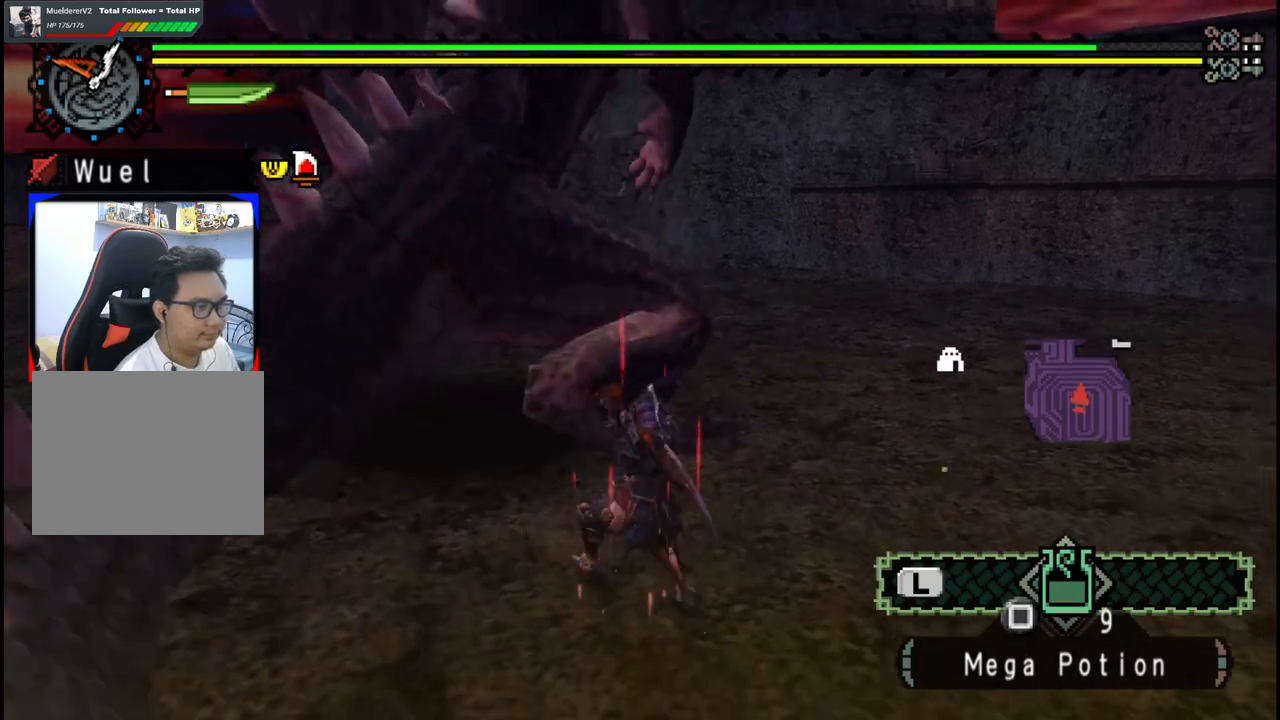
{"dt_ms": 500, "buttons": [], "left_stick": "center", "right_stick": "center", "events": [[150, "left_stick", "center"]]}
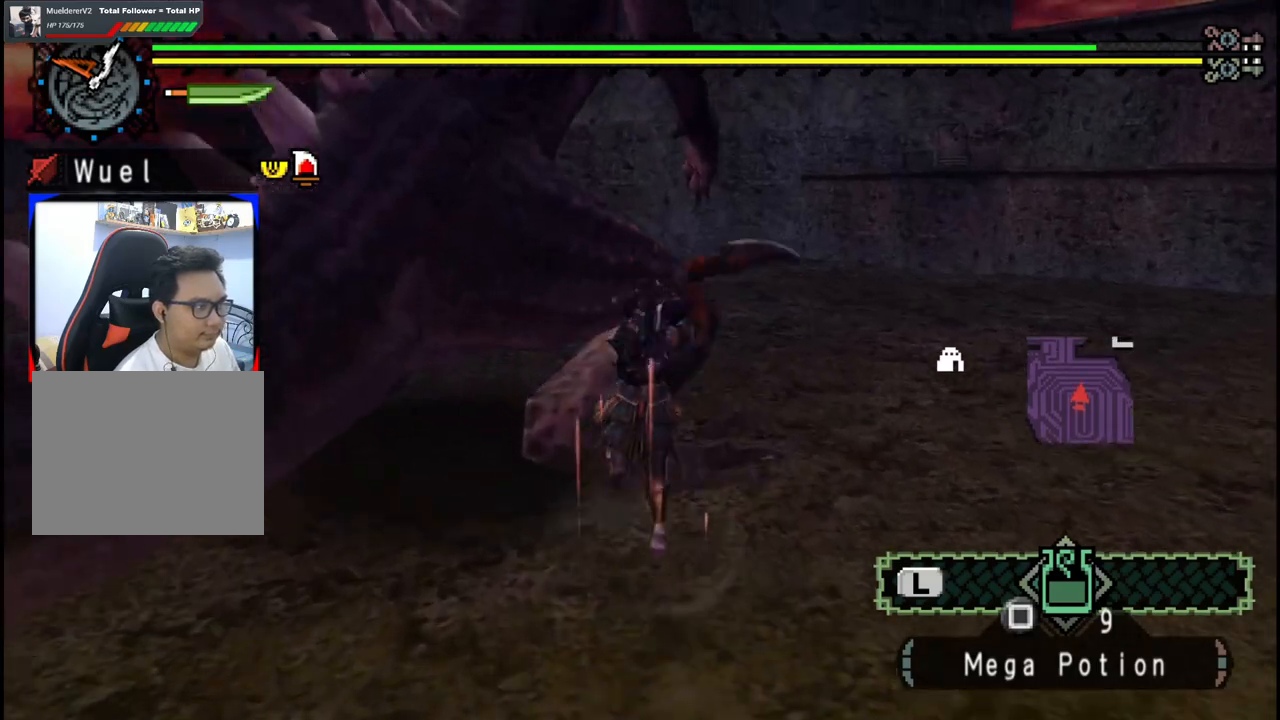
{"dt_ms": 500, "buttons": [], "left_stick": "center", "right_stick": "center", "events": []}
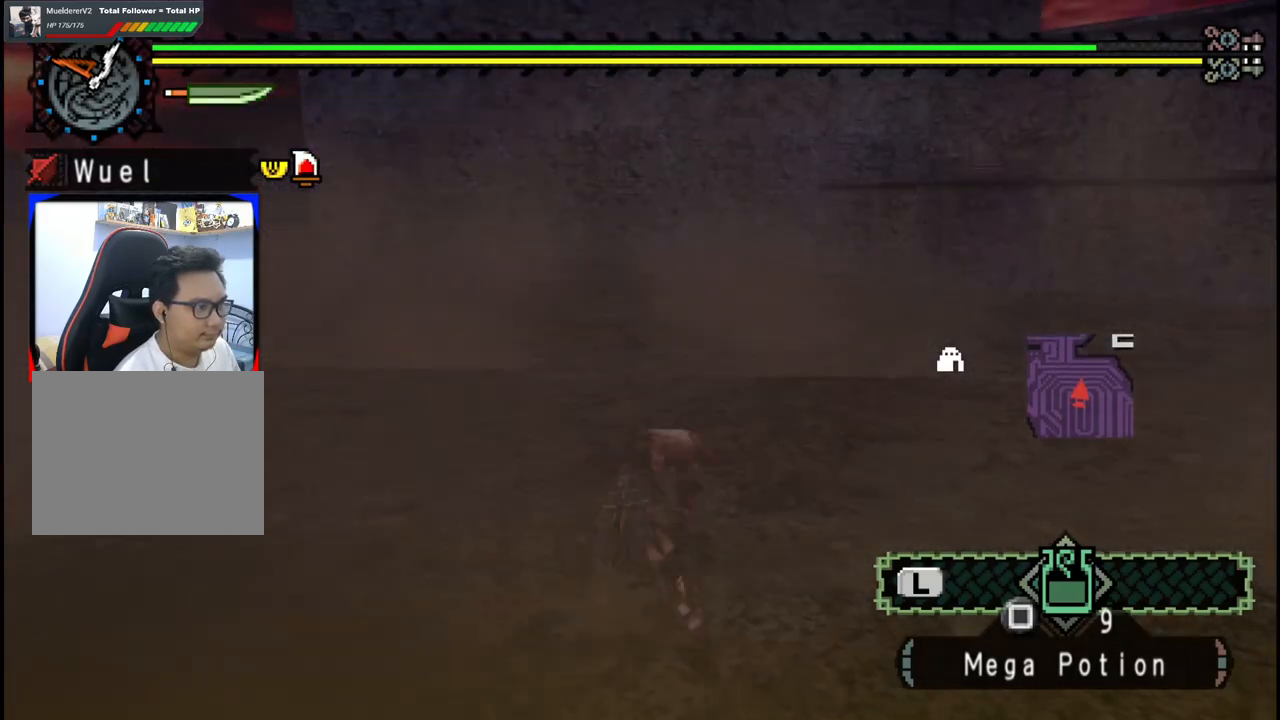
{"dt_ms": 500, "buttons": [], "left_stick": "down-left", "right_stick": "center", "events": [[67, "left_stick", "down-right"], [283, "left_stick", "down"], [450, "left_stick", "down-left"]]}
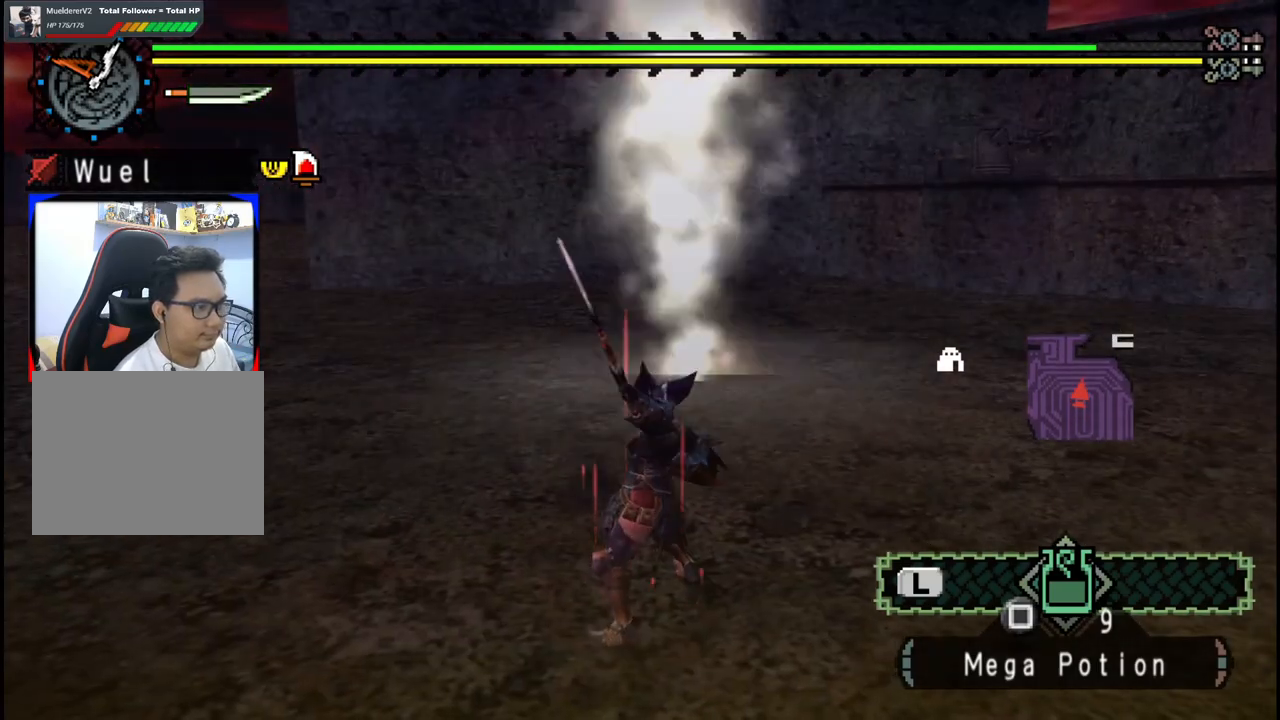
{"dt_ms": 500, "buttons": [], "left_stick": "left", "right_stick": "left", "events": [[200, "right_stick", "left"], [483, "left_stick", "left"]]}
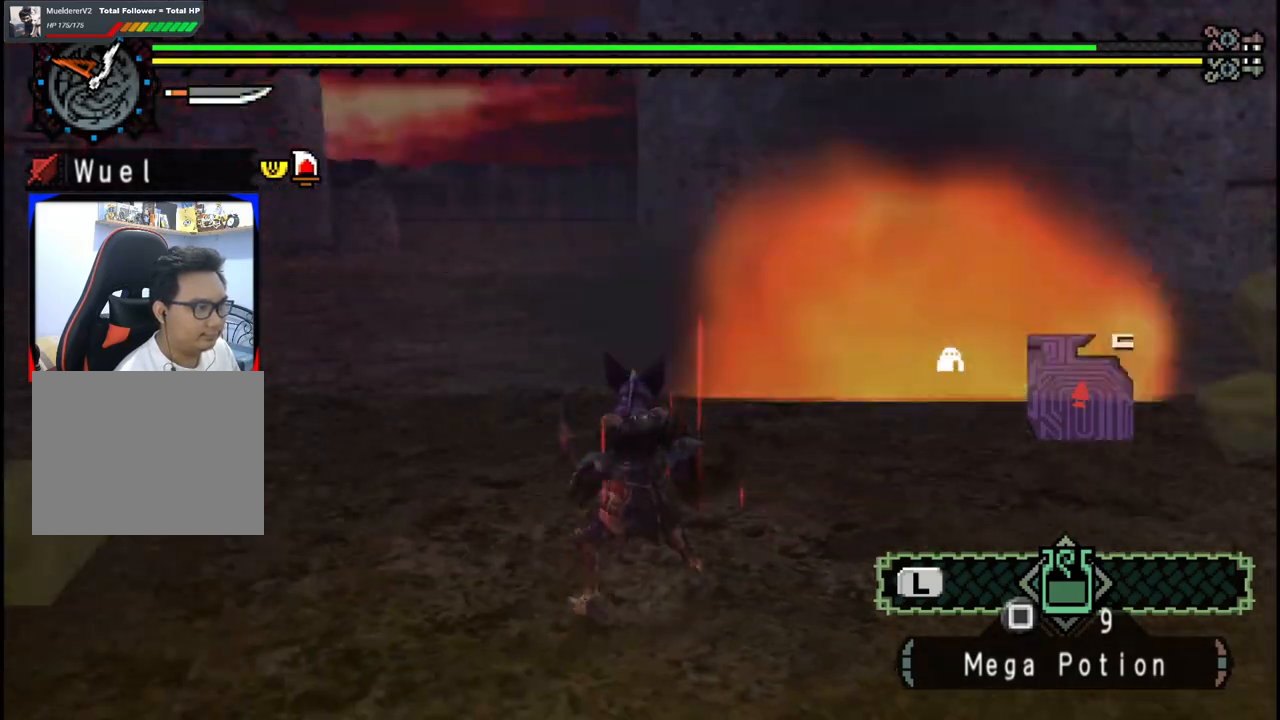
{"dt_ms": 500, "buttons": [], "left_stick": "left", "right_stick": "right", "events": [[233, "right_stick", "center"], [333, "right_stick", "right"]]}
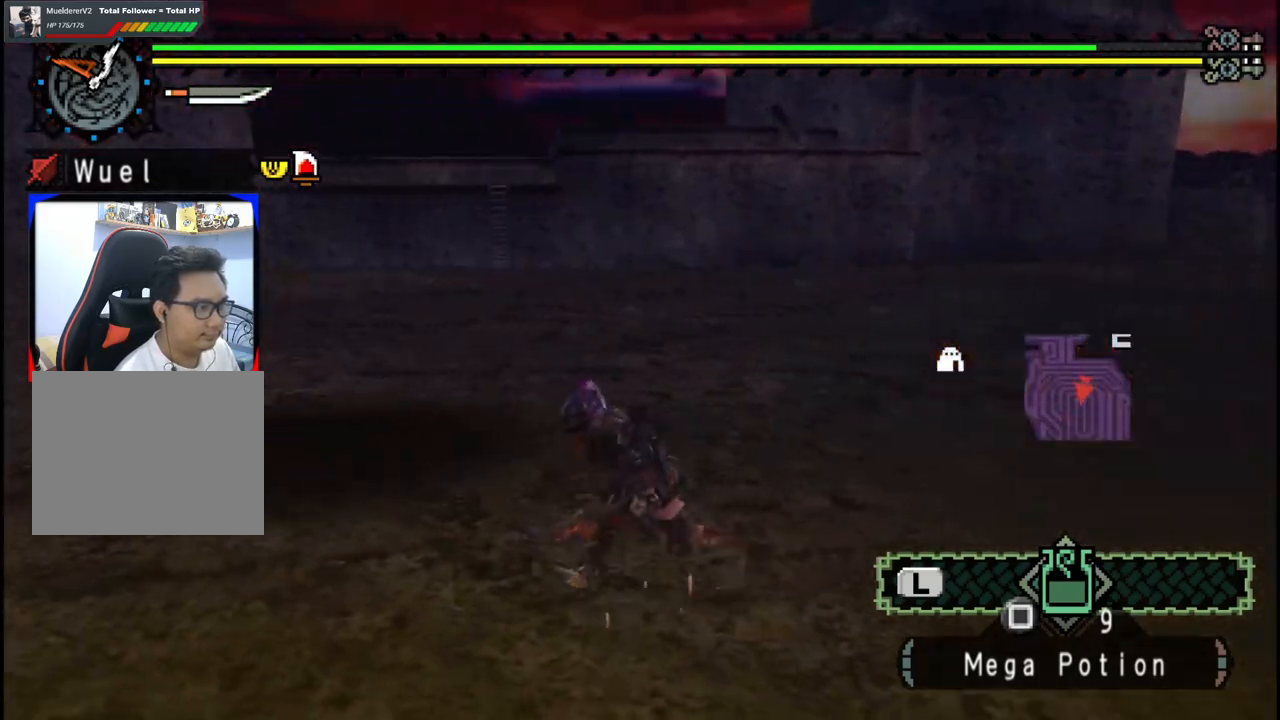
{"dt_ms": 500, "buttons": [], "left_stick": "down-left", "right_stick": "center", "events": [[83, "right_stick", "center"], [133, "left_stick", "down-left"], [167, "X", "down"], [283, "X", "up"]]}
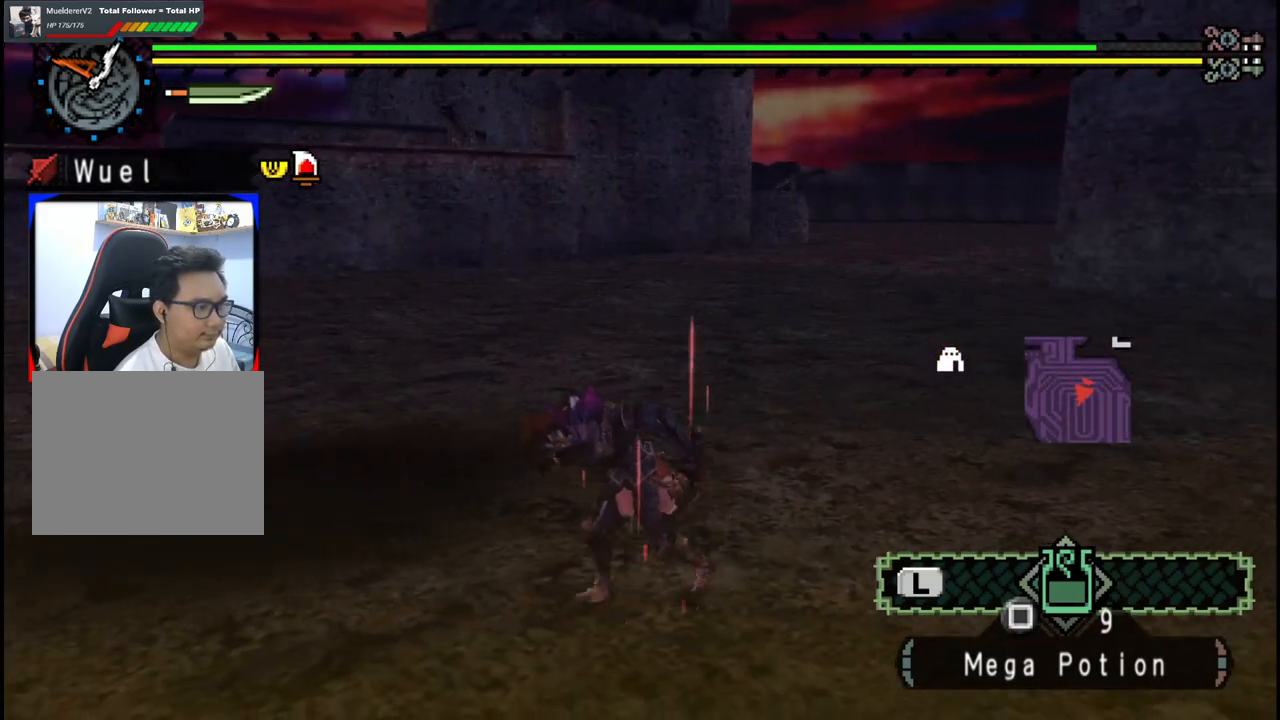
{"dt_ms": 500, "buttons": [], "left_stick": "down-left", "right_stick": "center", "events": [[50, "right_stick", "right"], [267, "right_stick", "center"]]}
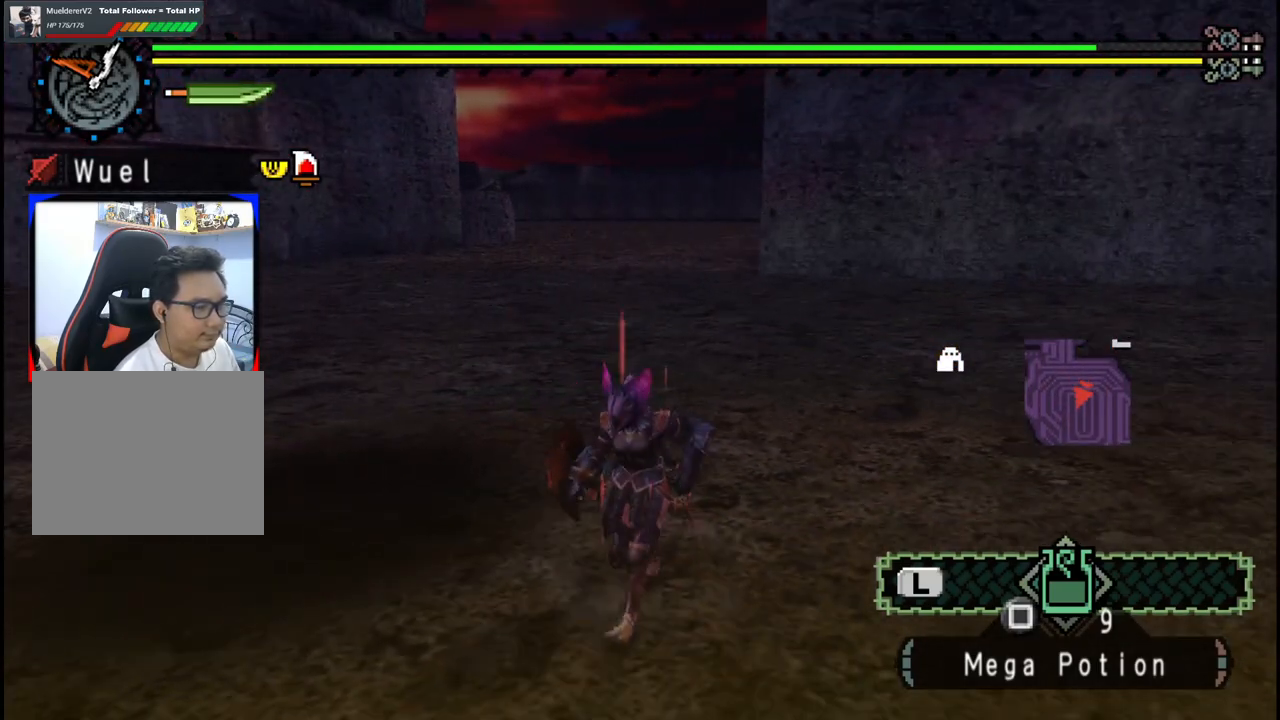
{"dt_ms": 500, "buttons": [], "left_stick": "down-left", "right_stick": "center", "events": [[83, "right_stick", "right"], [283, "right_stick", "center"]]}
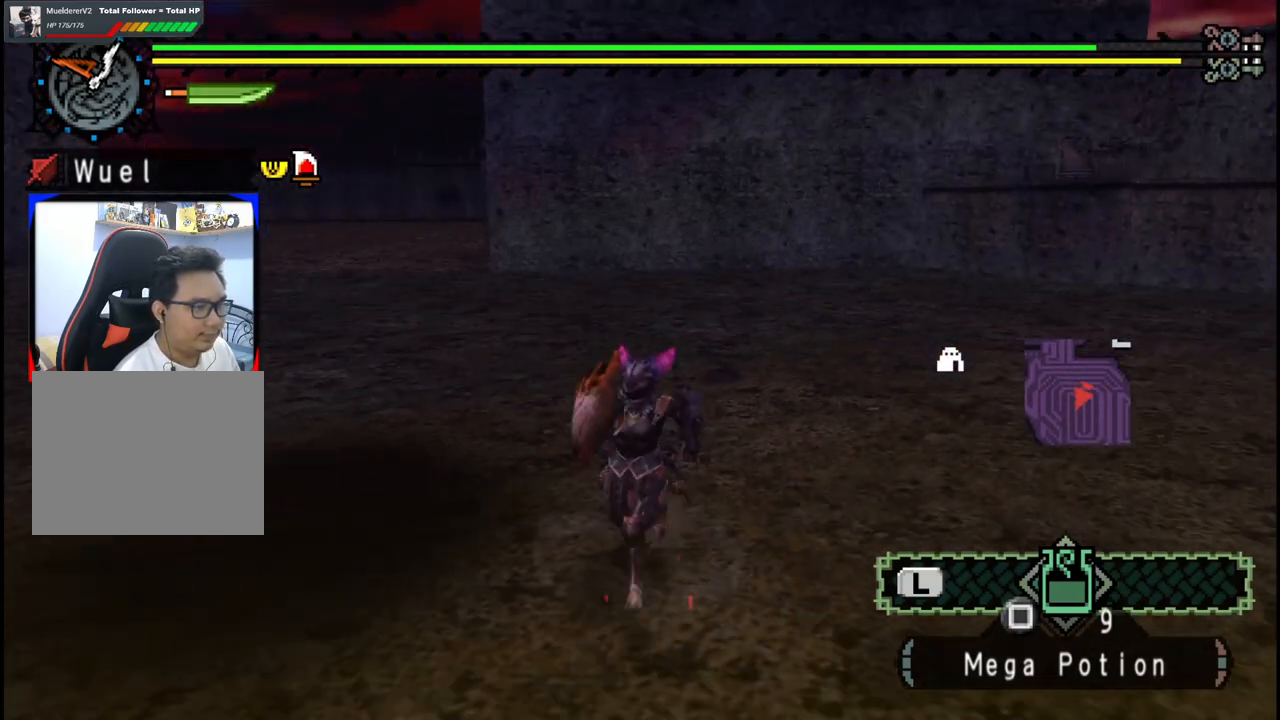
{"dt_ms": 500, "buttons": [], "left_stick": "down-left", "right_stick": "center", "events": []}
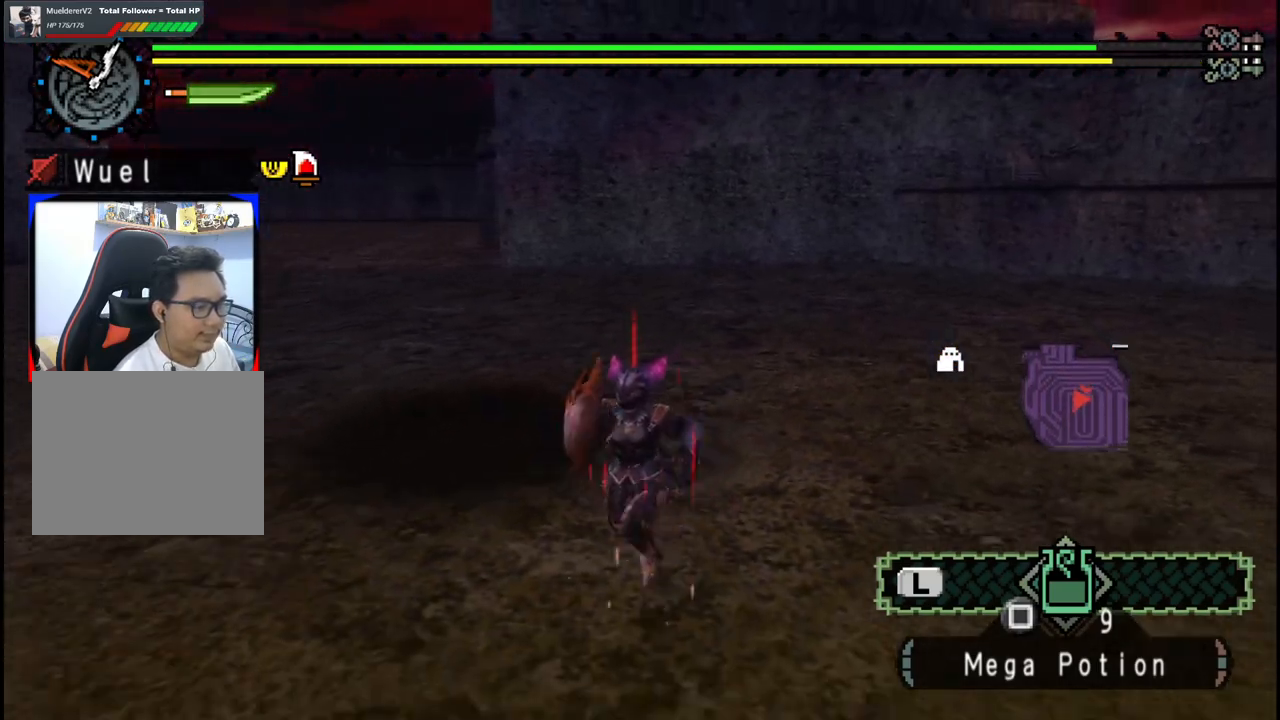
{"dt_ms": 500, "buttons": [], "left_stick": "center", "right_stick": "center", "events": [[117, "left_stick", "up-left"], [467, "left_stick", "center"]]}
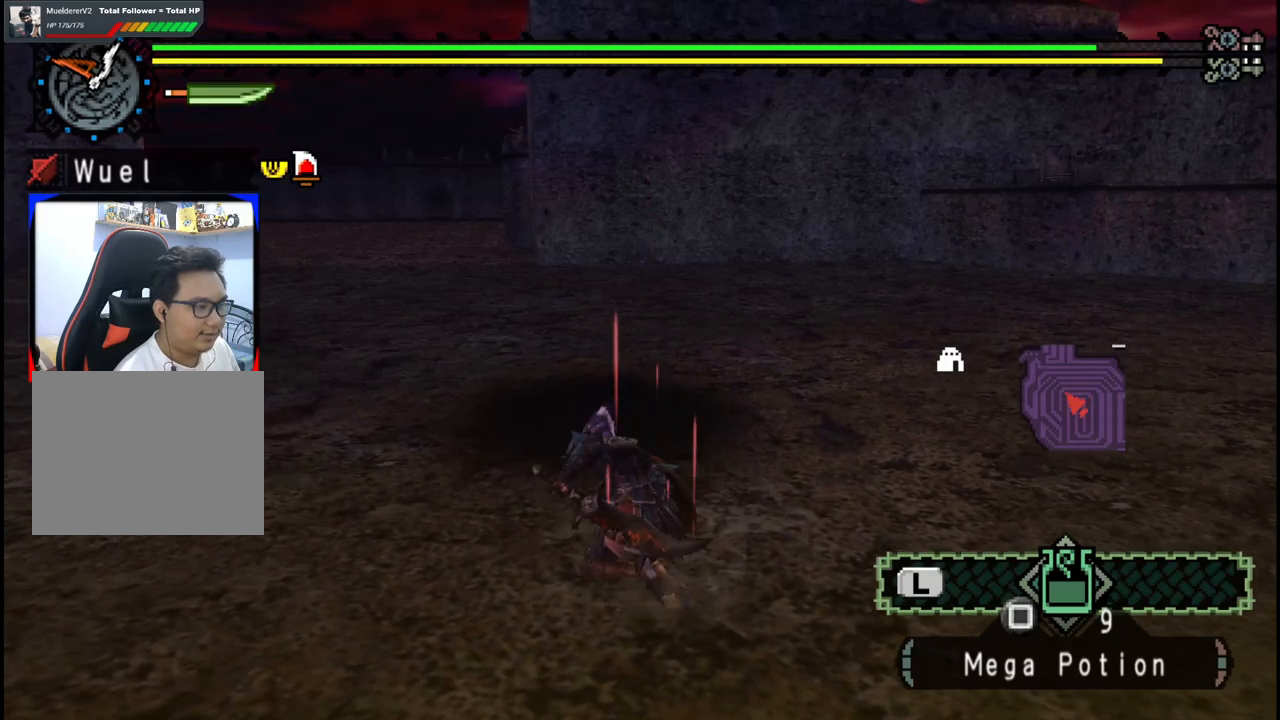
{"dt_ms": 500, "buttons": [], "left_stick": "down-right", "right_stick": "right", "events": [[233, "left_stick", "down"], [350, "left_stick", "down-right"], [383, "right_stick", "right"]]}
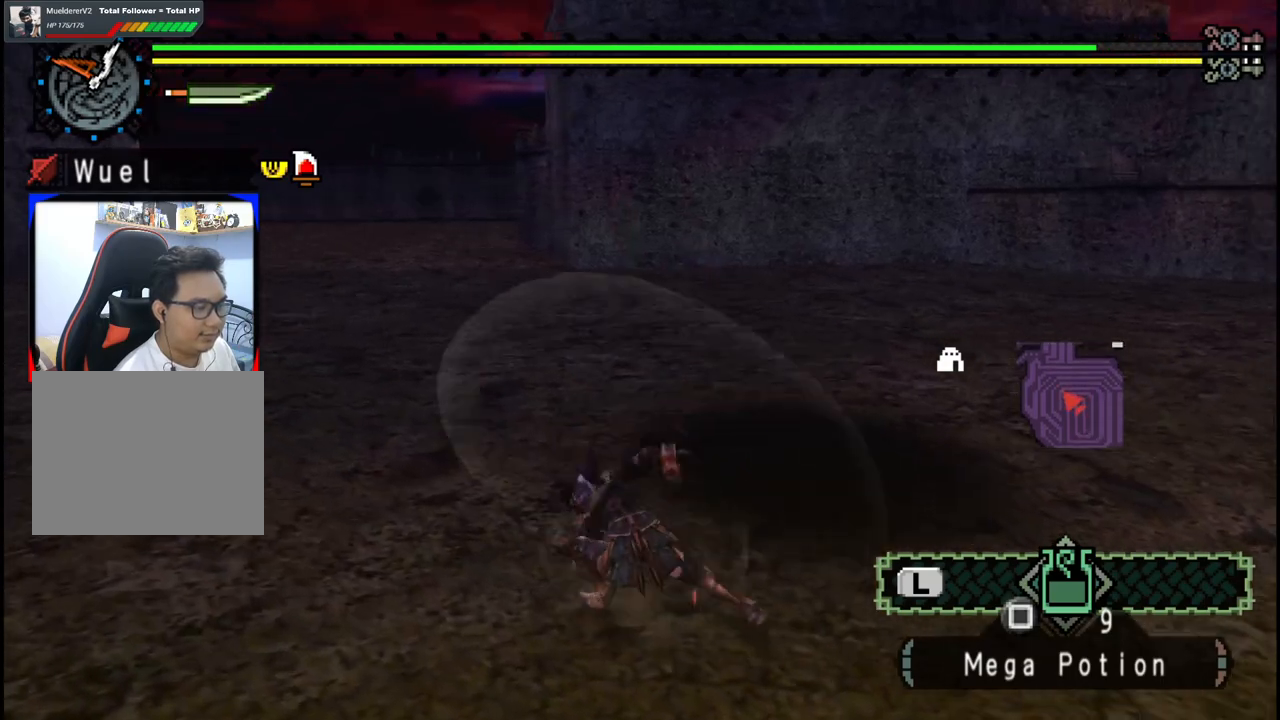
{"dt_ms": 500, "buttons": [], "left_stick": "down-right", "right_stick": "center", "events": [[83, "right_stick", "center"], [217, "A", "down"], [317, "A", "up"], [400, "A", "down"], [483, "A", "up"]]}
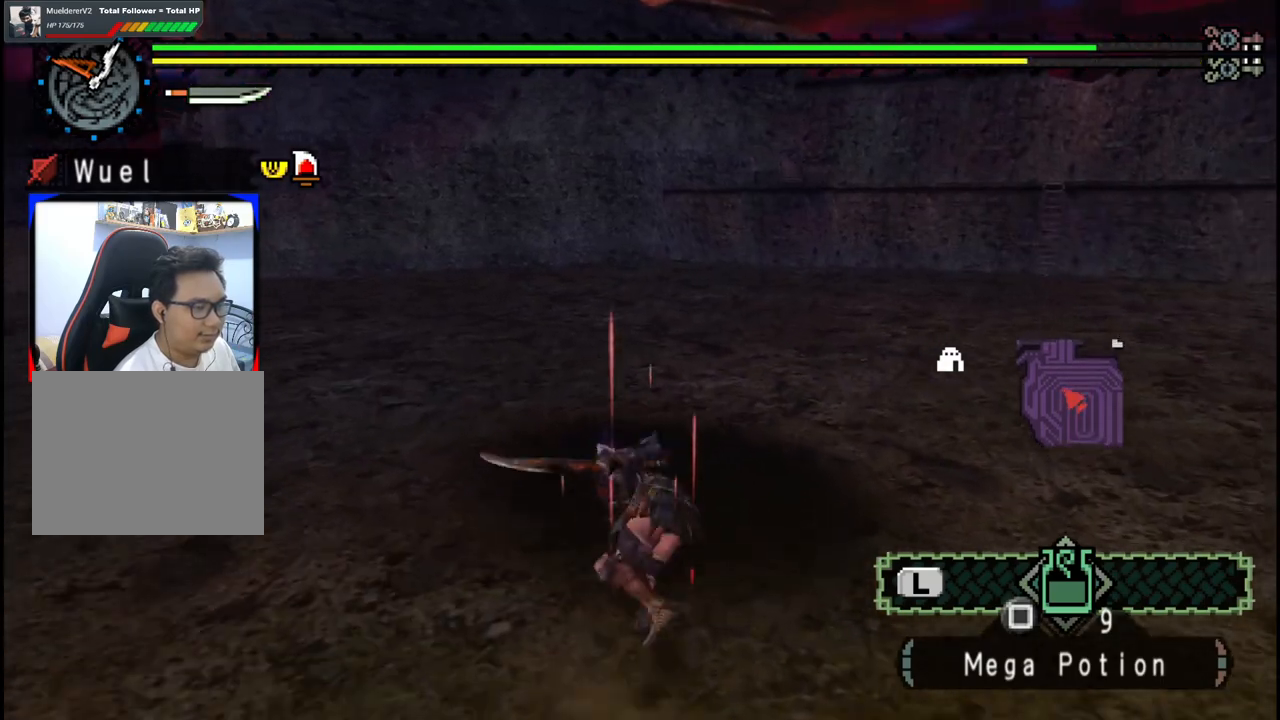
{"dt_ms": 500, "buttons": [], "left_stick": "down-right", "right_stick": "center", "events": [[67, "A", "down"], [150, "A", "up"]]}
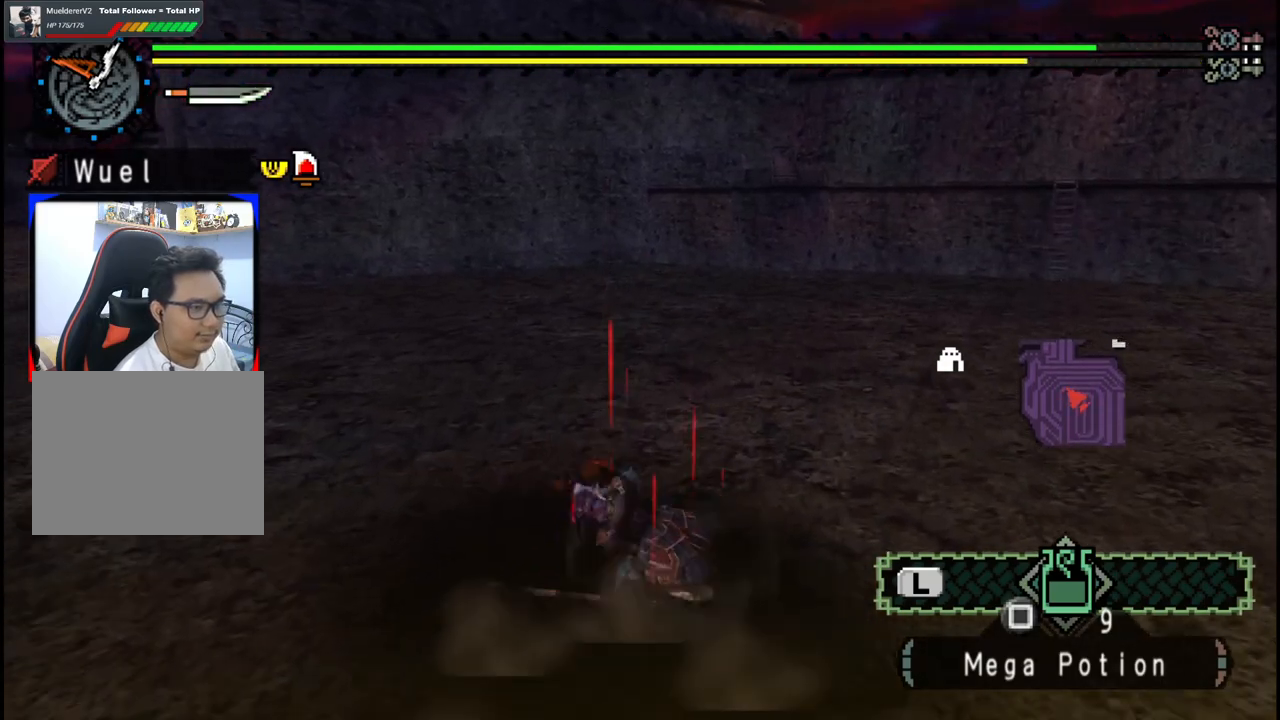
{"dt_ms": 500, "buttons": [], "left_stick": "down", "right_stick": "center", "events": [[33, "right_stick", "left"], [300, "left_stick", "down"], [300, "right_stick", "center"]]}
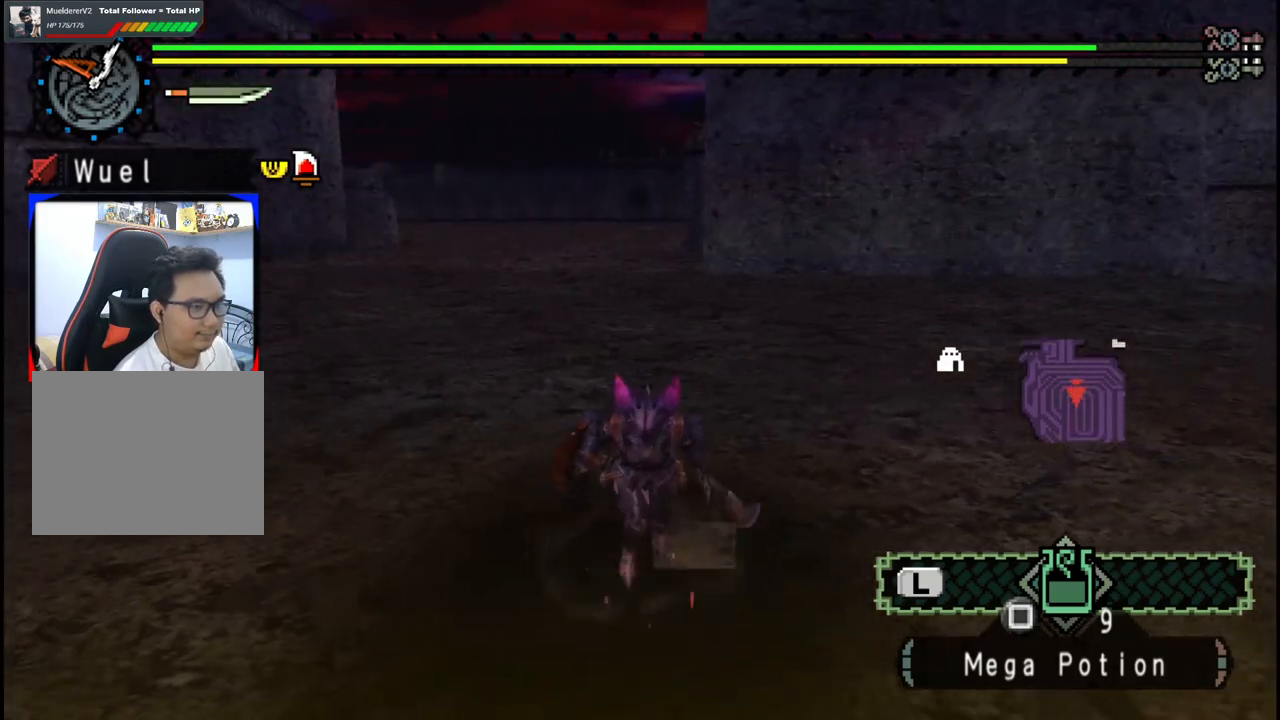
{"dt_ms": 500, "buttons": ["A"], "left_stick": "down", "right_stick": "center", "events": [[467, "A", "down"]]}
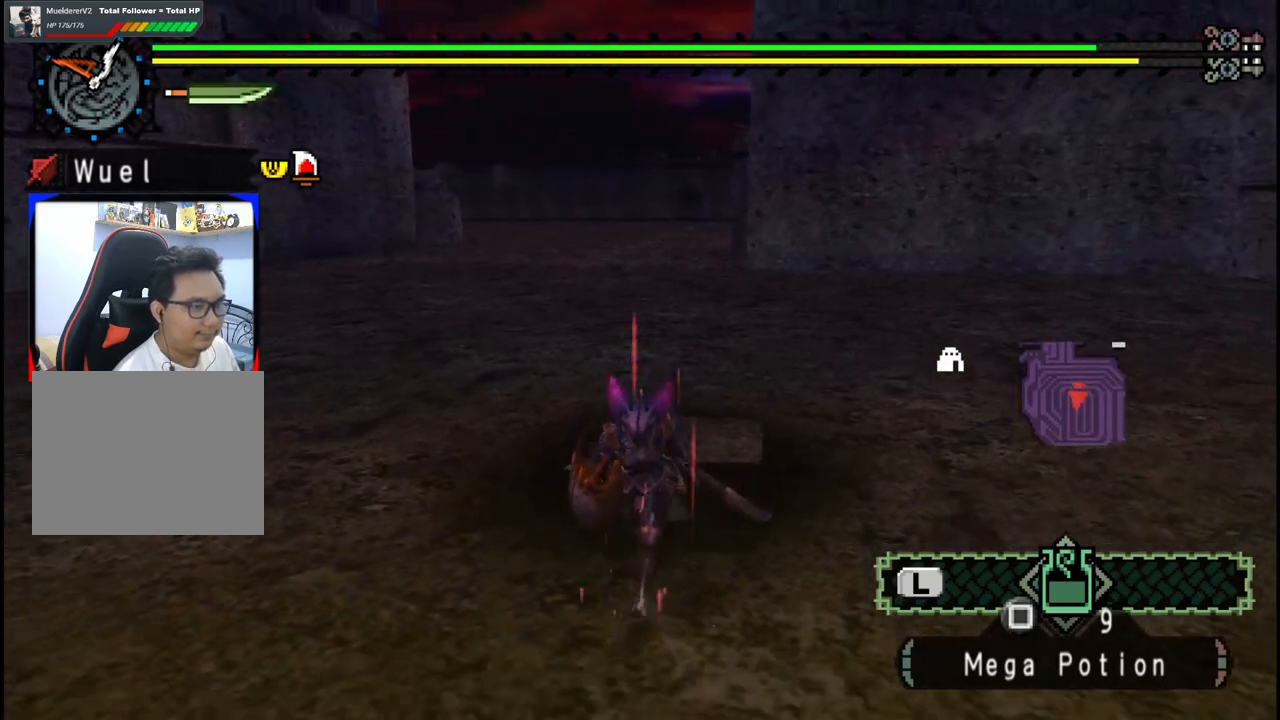
{"dt_ms": 500, "buttons": [], "left_stick": "down-left", "right_stick": "right", "events": [[50, "left_stick", "down-left"], [83, "A", "up"], [450, "right_stick", "right"]]}
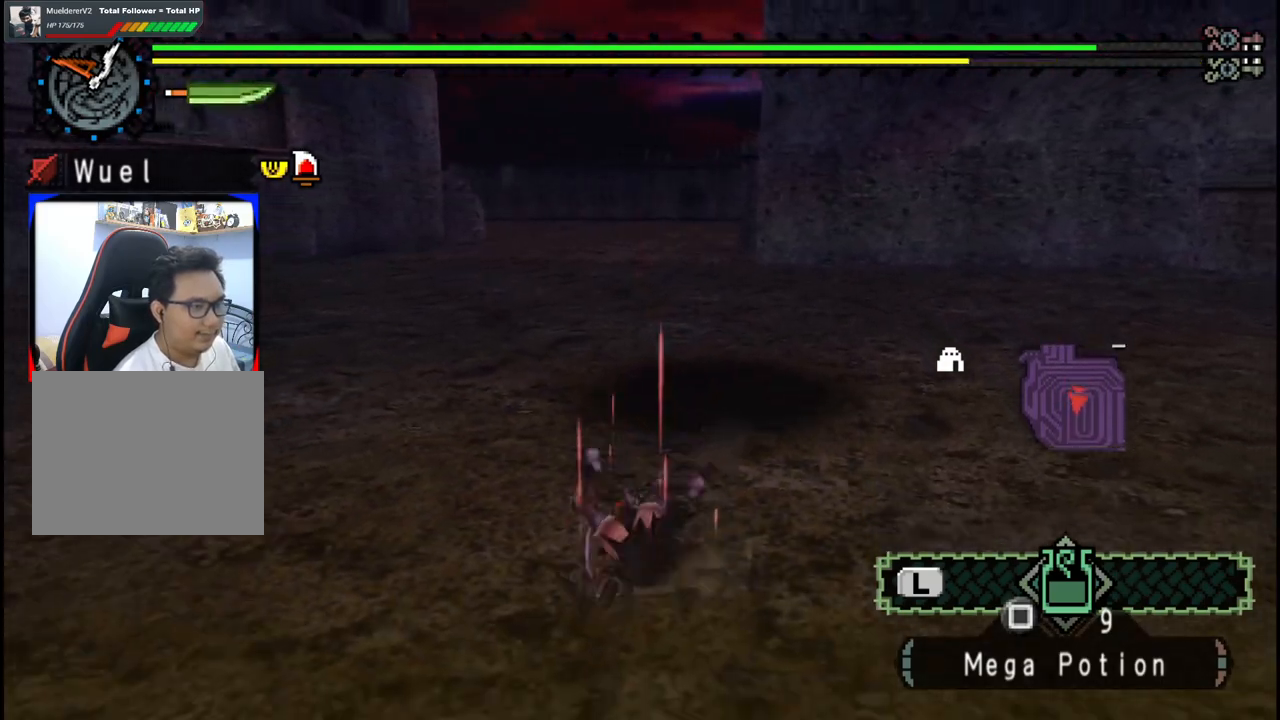
{"dt_ms": 500, "buttons": [], "left_stick": "left", "right_stick": "center", "events": [[133, "right_stick", "center"], [183, "left_stick", "left"]]}
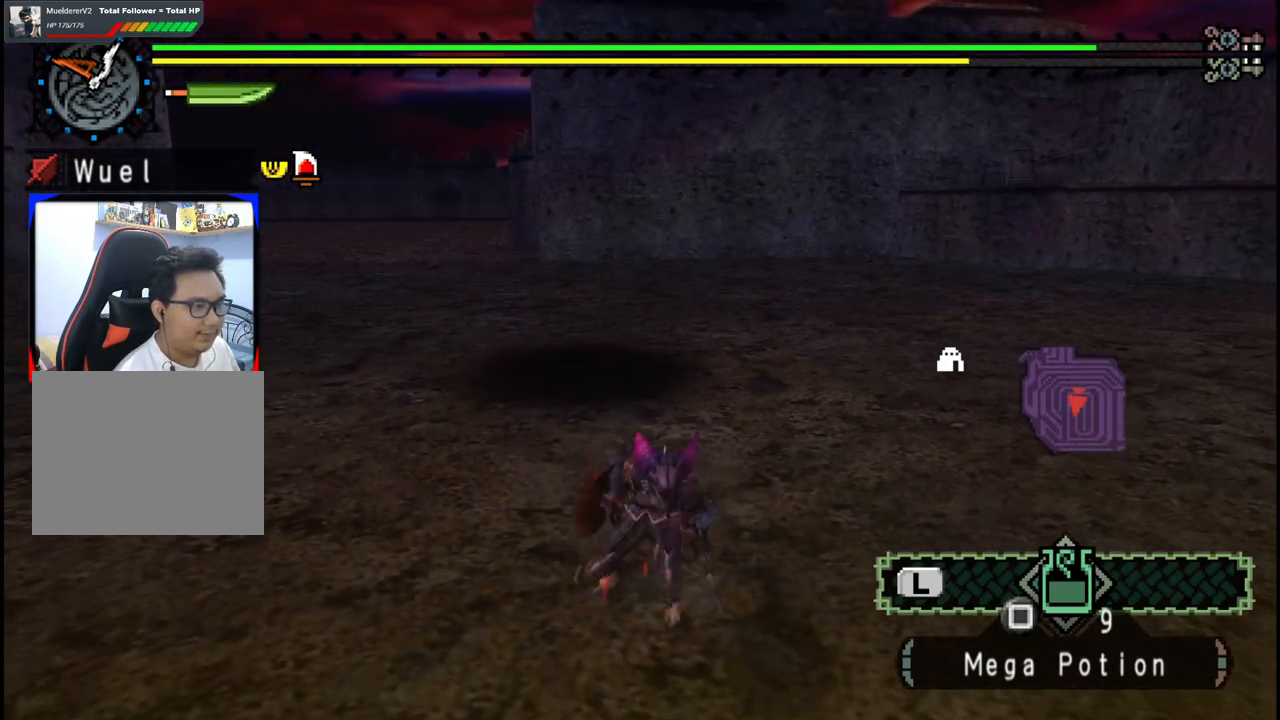
{"dt_ms": 500, "buttons": [], "left_stick": "up", "right_stick": "center", "events": [[217, "left_stick", "up-left"], [433, "left_stick", "up"]]}
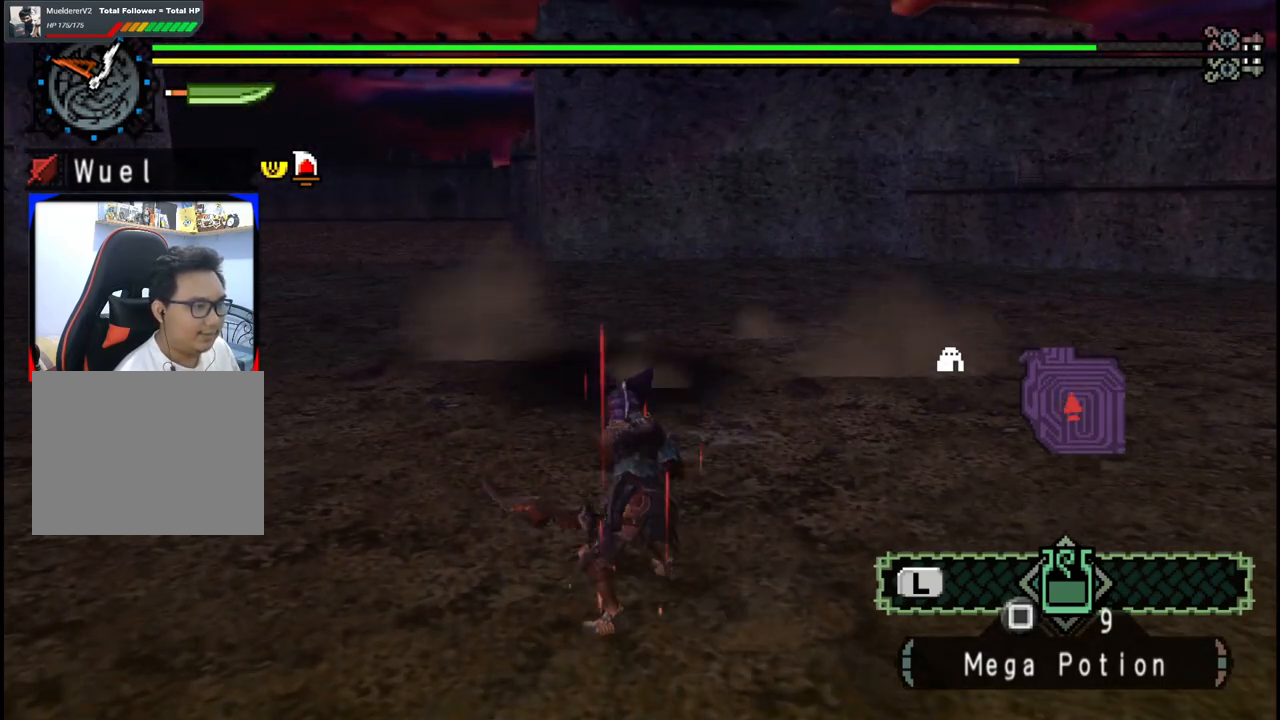
{"dt_ms": 1000, "buttons": ["DPAD_DOWN"], "left_stick": "center", "right_stick": "center"}